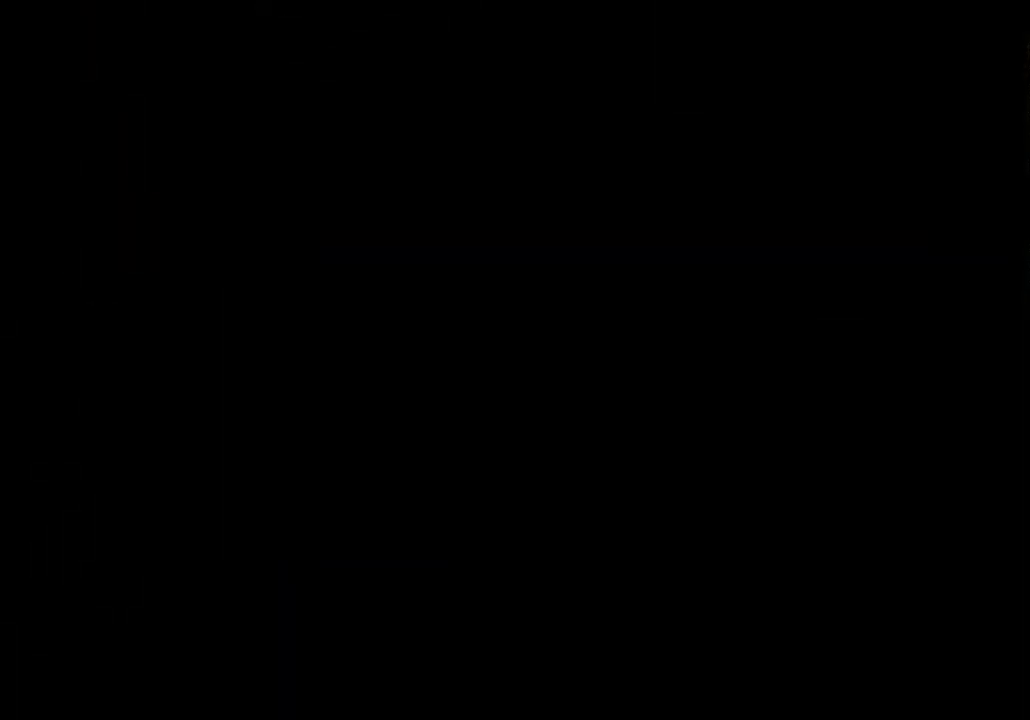
Gameplay with a controller (Xbox layout); each line is a JSON object with the inputs held at the frame after it. "events" lists button and stick changes between this image and that frame as [ms after this image, input, new state], when the widget could be followed in between.
{"buttons": ["X", "DPAD_UP"], "left_stick": "center", "right_stick": "center", "events": []}
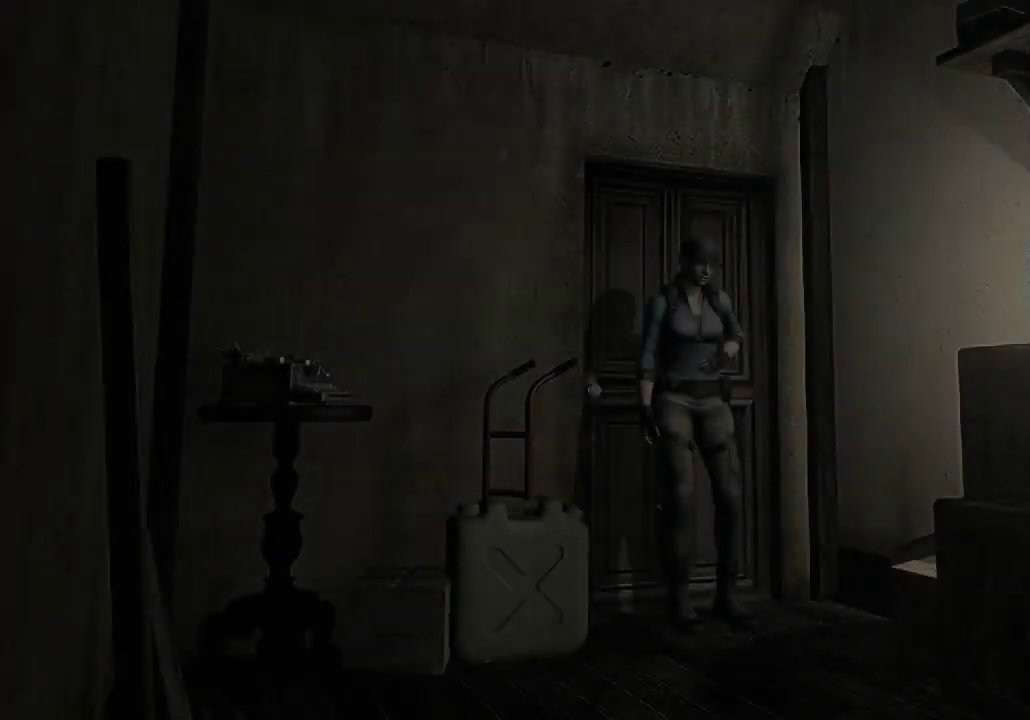
{"buttons": ["X", "DPAD_UP"], "left_stick": "center", "right_stick": "center", "events": [[367, "DPAD_RIGHT", "down"], [467, "DPAD_RIGHT", "up"]]}
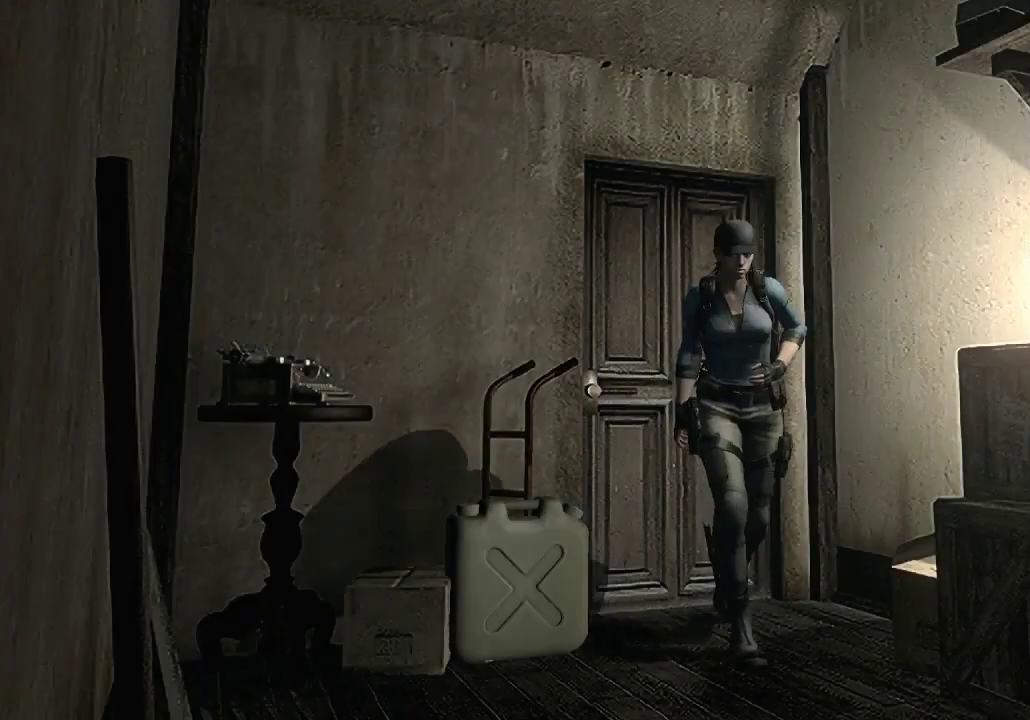
{"buttons": ["X", "DPAD_UP"], "left_stick": "center", "right_stick": "center", "events": [[133, "DPAD_LEFT", "down"], [267, "DPAD_LEFT", "up"]]}
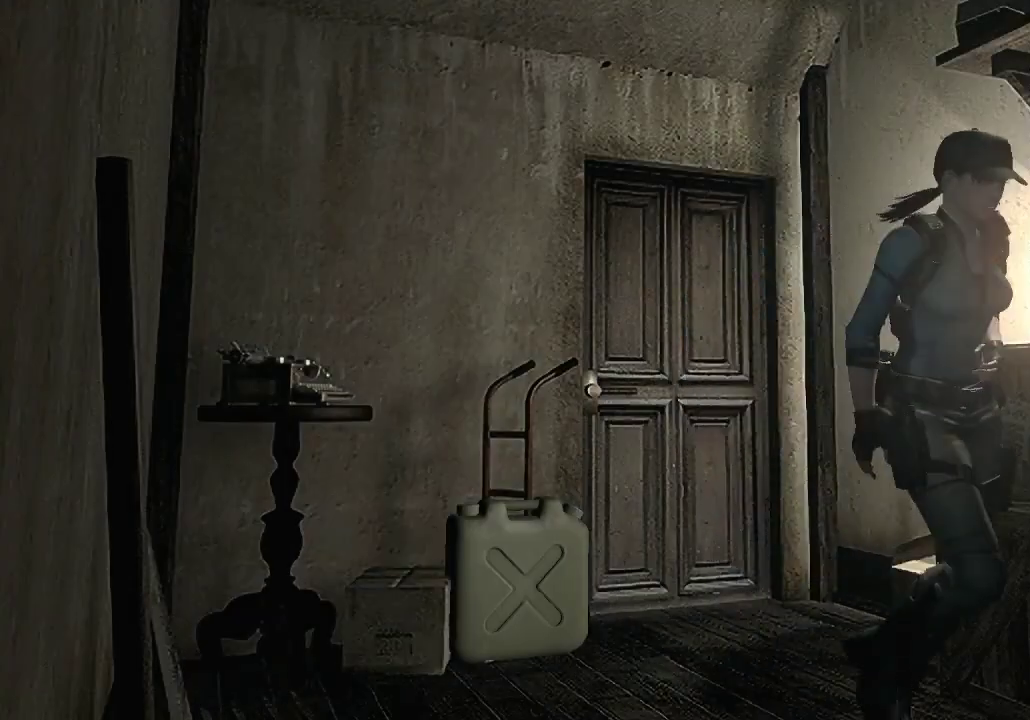
{"buttons": ["A"], "left_stick": "center", "right_stick": "center", "events": [[400, "A", "down"], [467, "X", "up"], [500, "DPAD_UP", "up"]]}
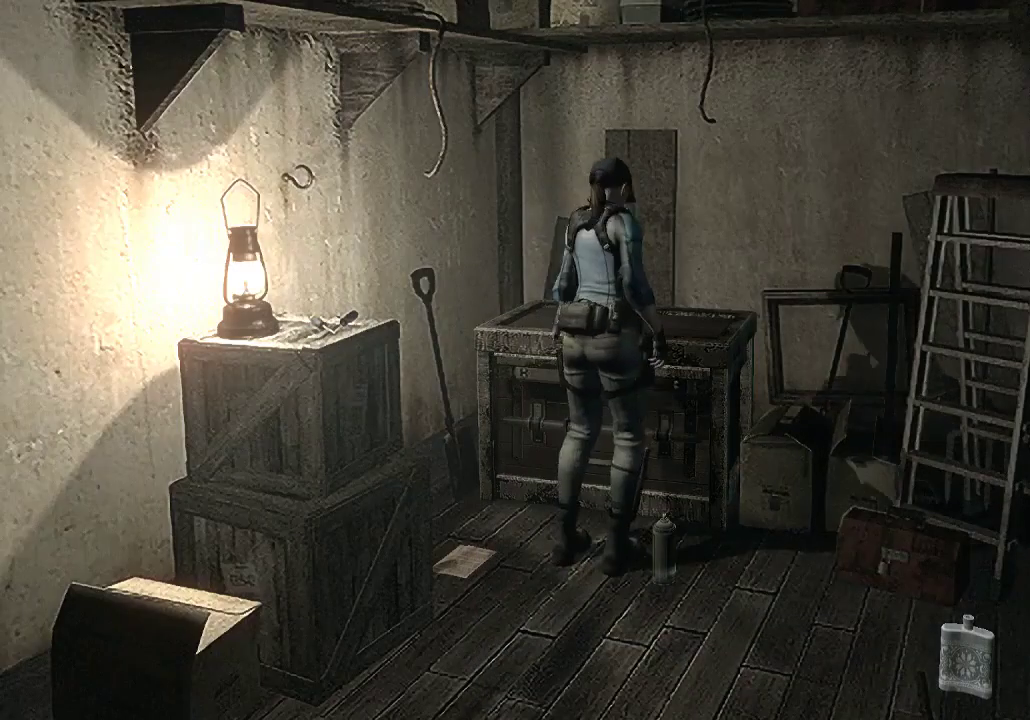
{"buttons": [], "left_stick": "center", "right_stick": "center", "events": [[133, "A", "up"], [400, "DPAD_DOWN", "down"], [500, "DPAD_DOWN", "up"]]}
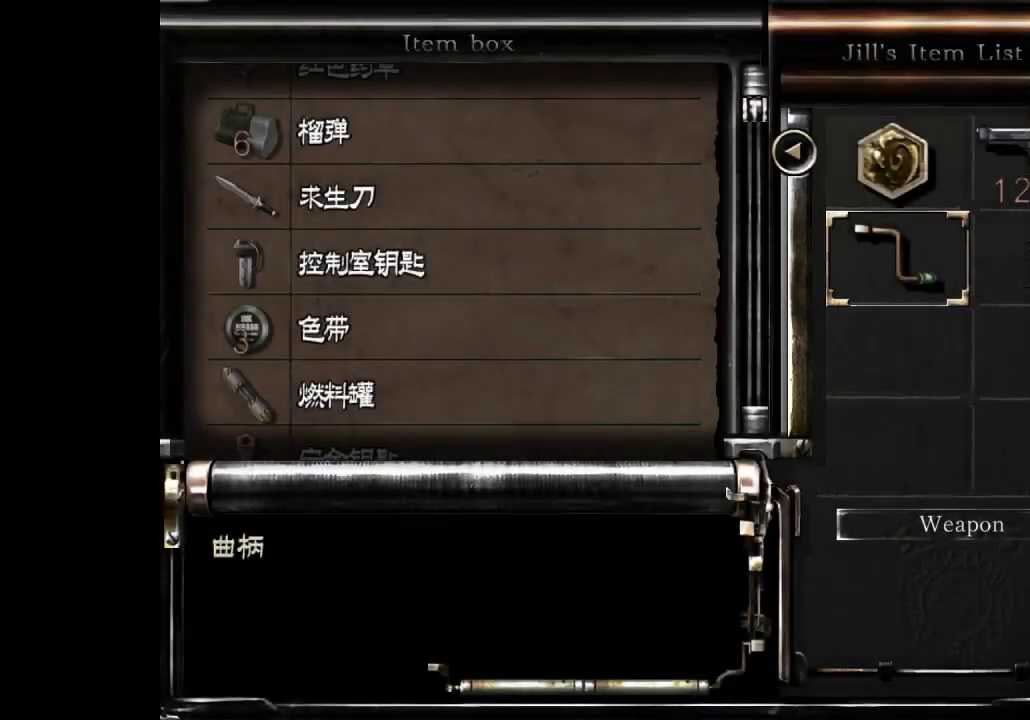
{"buttons": ["DPAD_DOWN"], "left_stick": "center", "right_stick": "center", "events": [[167, "DPAD_RIGHT", "down"], [233, "DPAD_RIGHT", "up"], [267, "A", "down"], [367, "A", "up"], [400, "DPAD_DOWN", "down"]]}
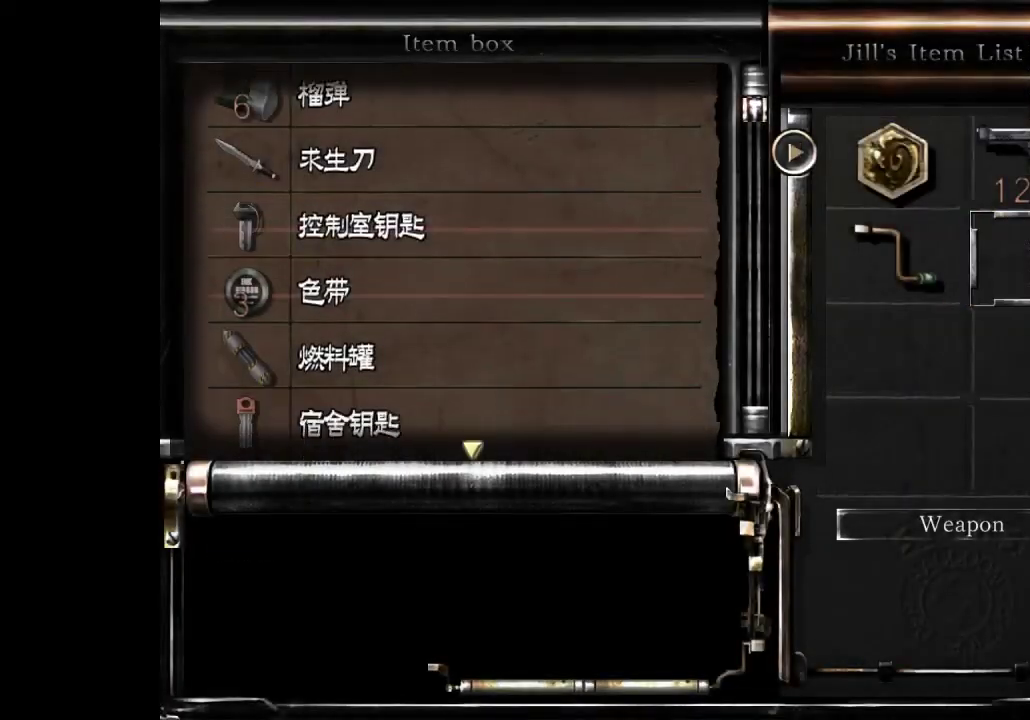
{"buttons": ["DPAD_DOWN"], "left_stick": "center", "right_stick": "center", "events": []}
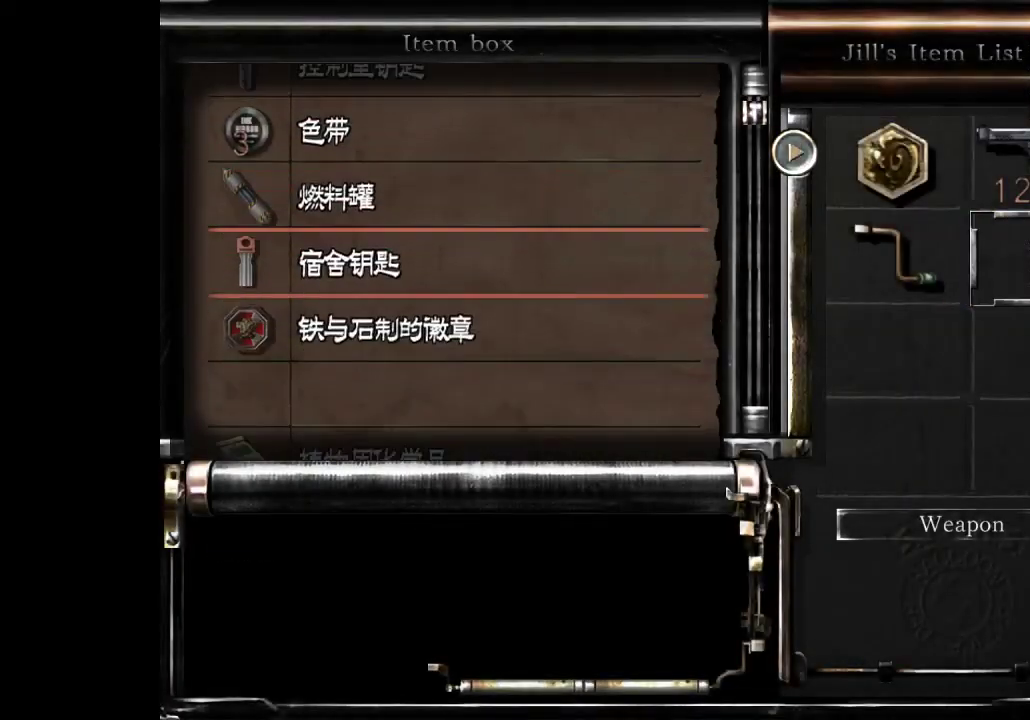
{"buttons": [], "left_stick": "center", "right_stick": "center", "events": [[133, "DPAD_DOWN", "up"], [333, "A", "down"], [433, "A", "up"]]}
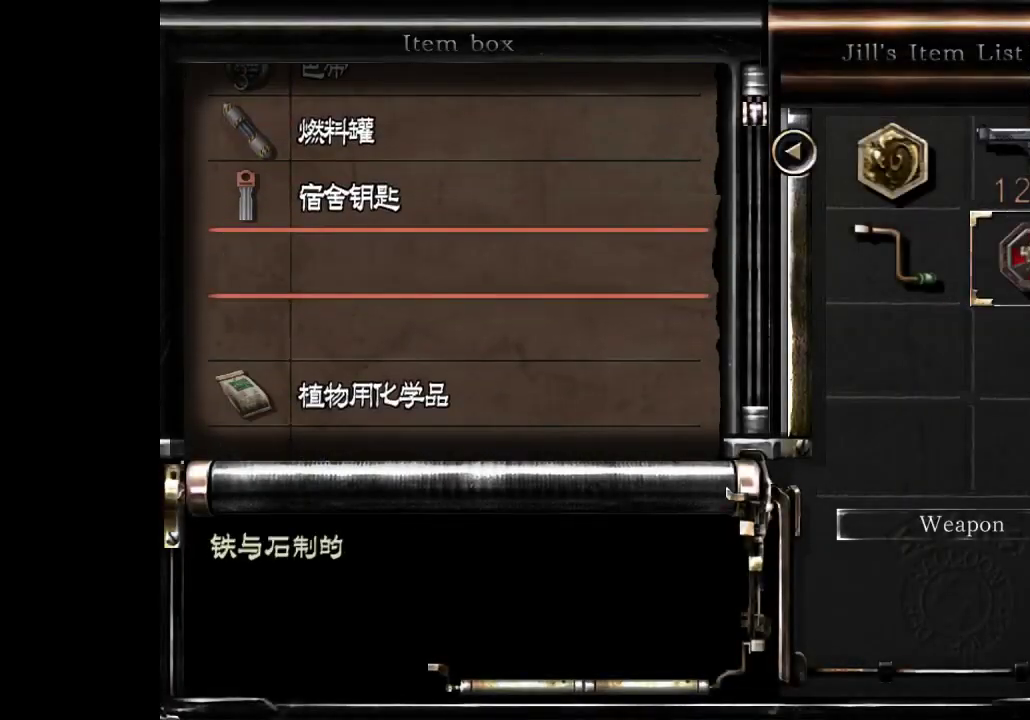
{"buttons": [], "left_stick": "down", "right_stick": "center", "events": [[133, "B", "down"], [233, "B", "up"], [267, "left_stick", "down"]]}
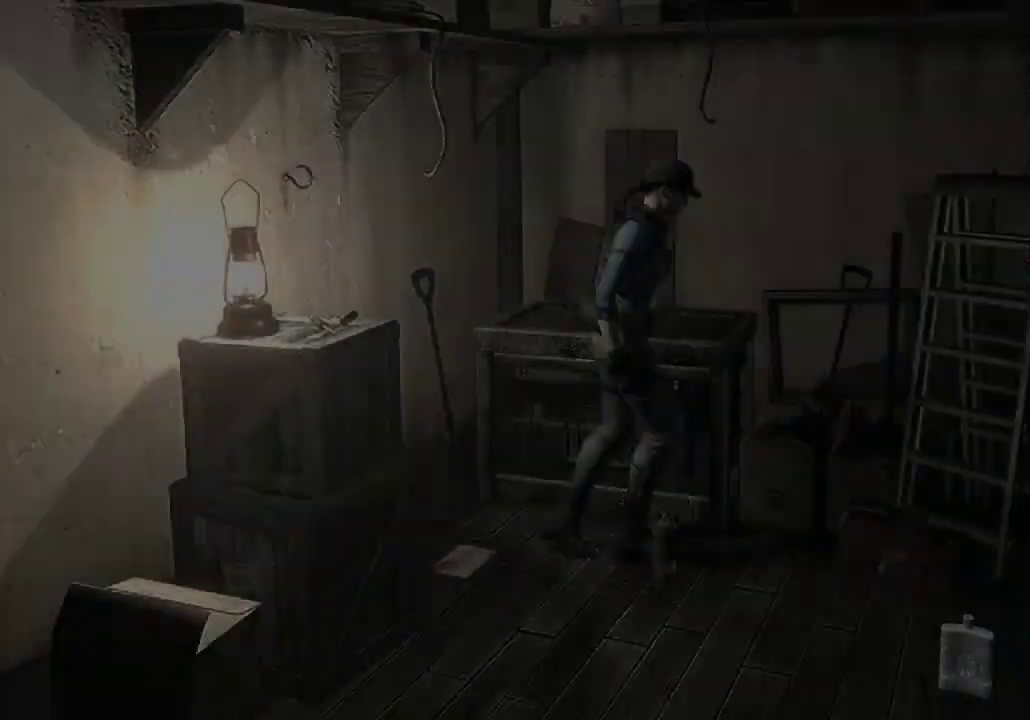
{"buttons": [], "left_stick": "down-left", "right_stick": "center", "events": [[167, "left_stick", "down-left"]]}
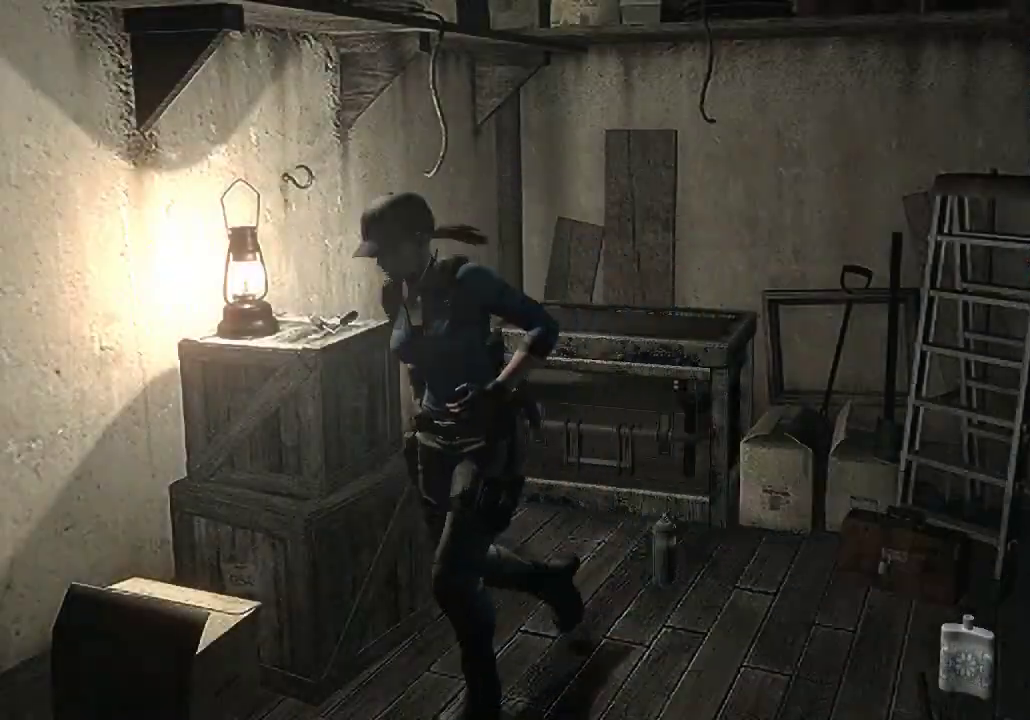
{"buttons": [], "left_stick": "down-left", "right_stick": "center", "events": [[367, "A", "down"], [433, "A", "up"]]}
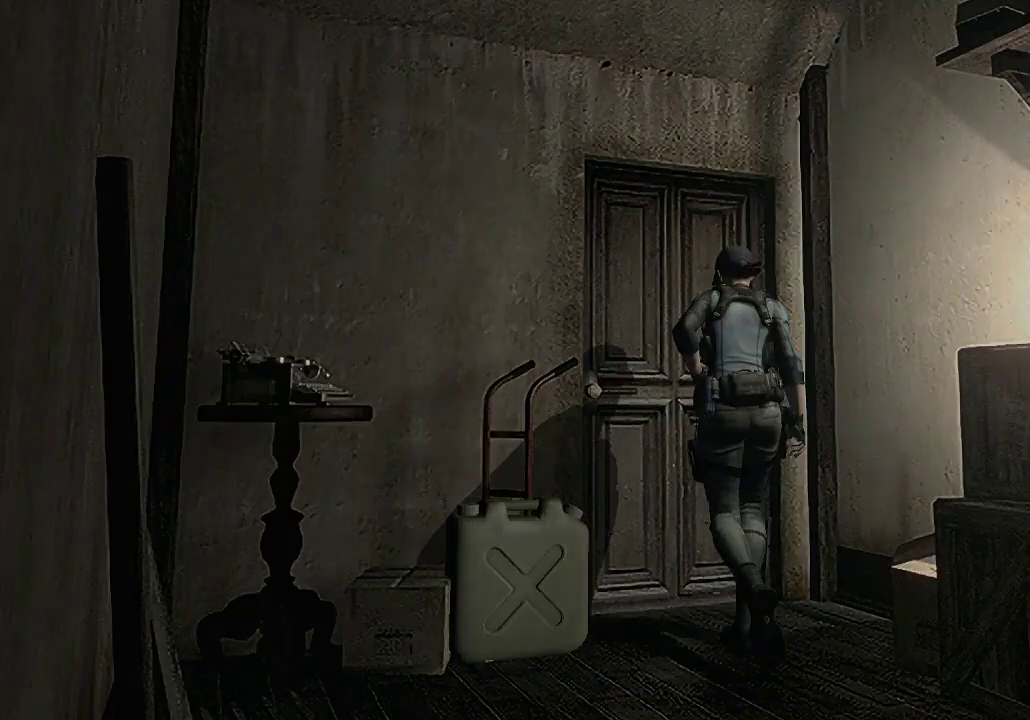
{"buttons": [], "left_stick": "center", "right_stick": "center"}
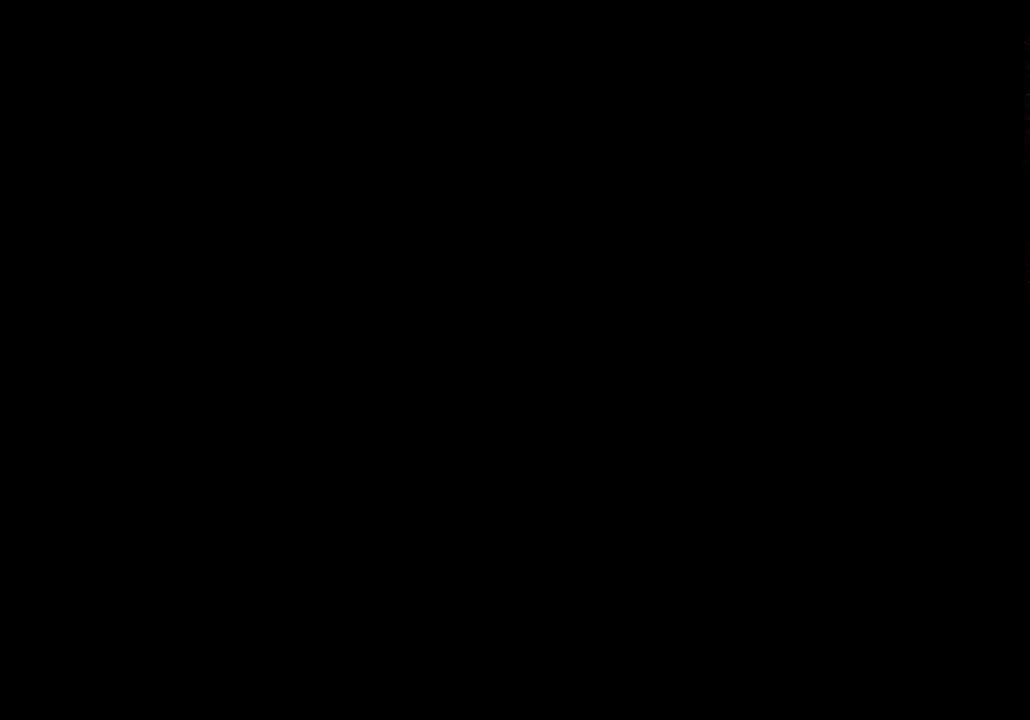
{"buttons": [], "left_stick": "center", "right_stick": "center", "events": []}
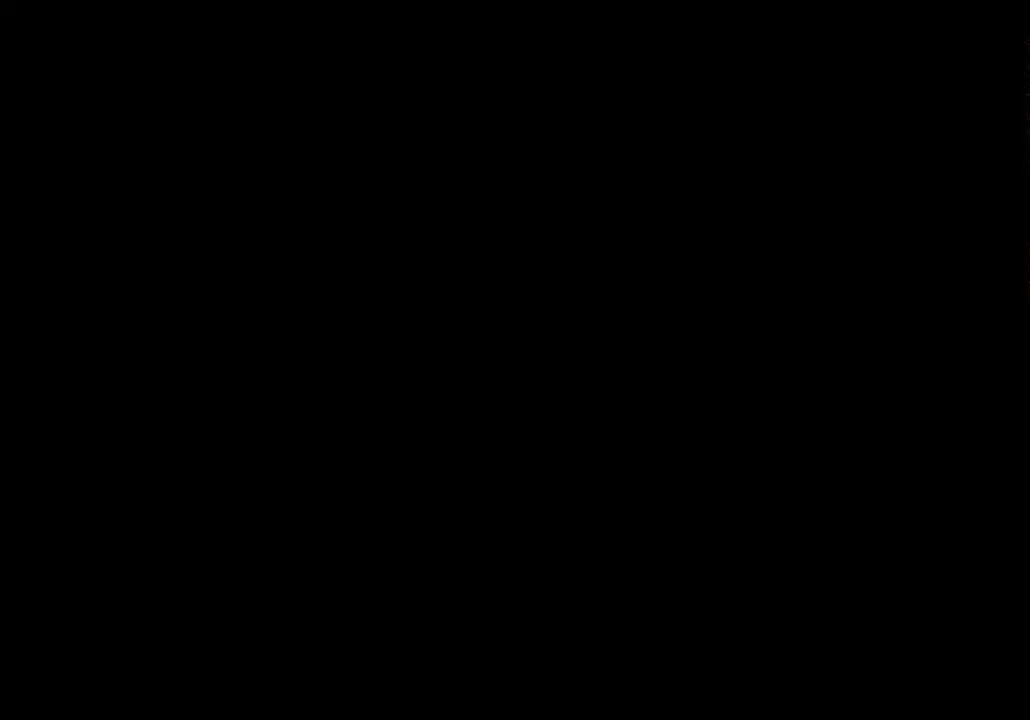
{"buttons": [], "left_stick": "center", "right_stick": "center", "events": []}
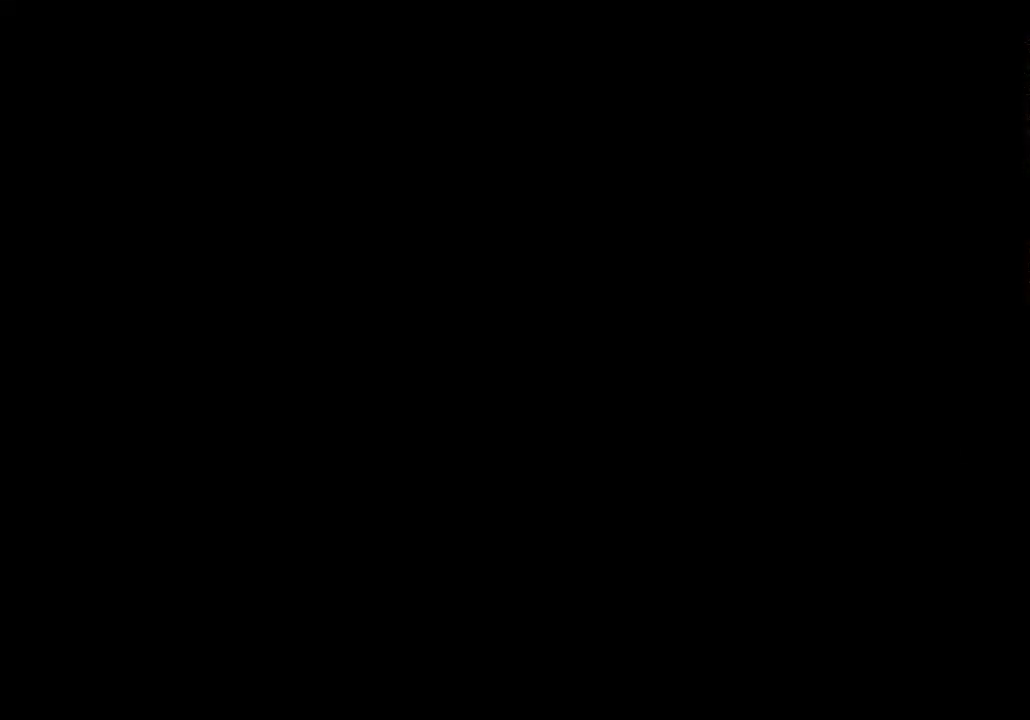
{"buttons": [], "left_stick": "center", "right_stick": "center", "events": []}
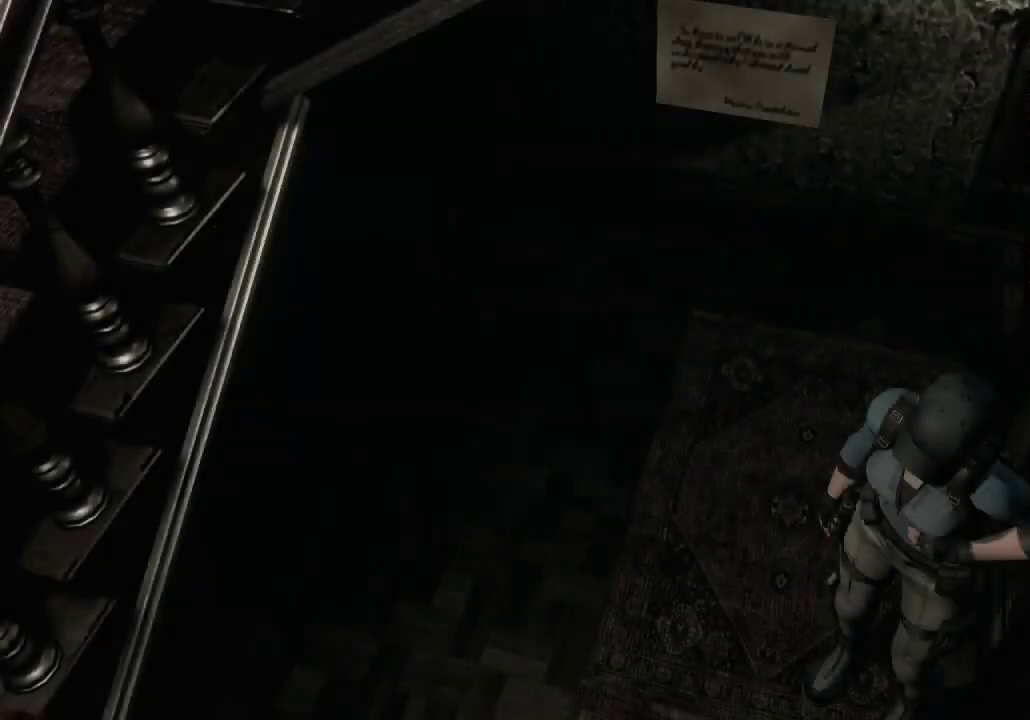
{"buttons": [], "left_stick": "down", "right_stick": "center", "events": [[133, "left_stick", "down"]]}
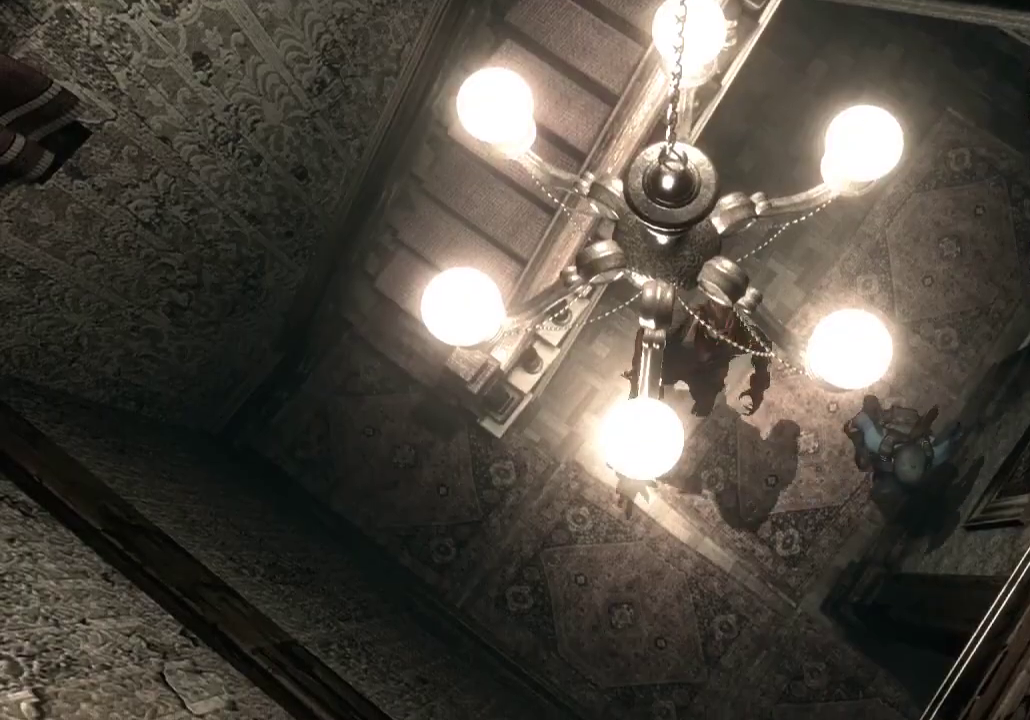
{"buttons": [], "left_stick": "down", "right_stick": "center", "events": []}
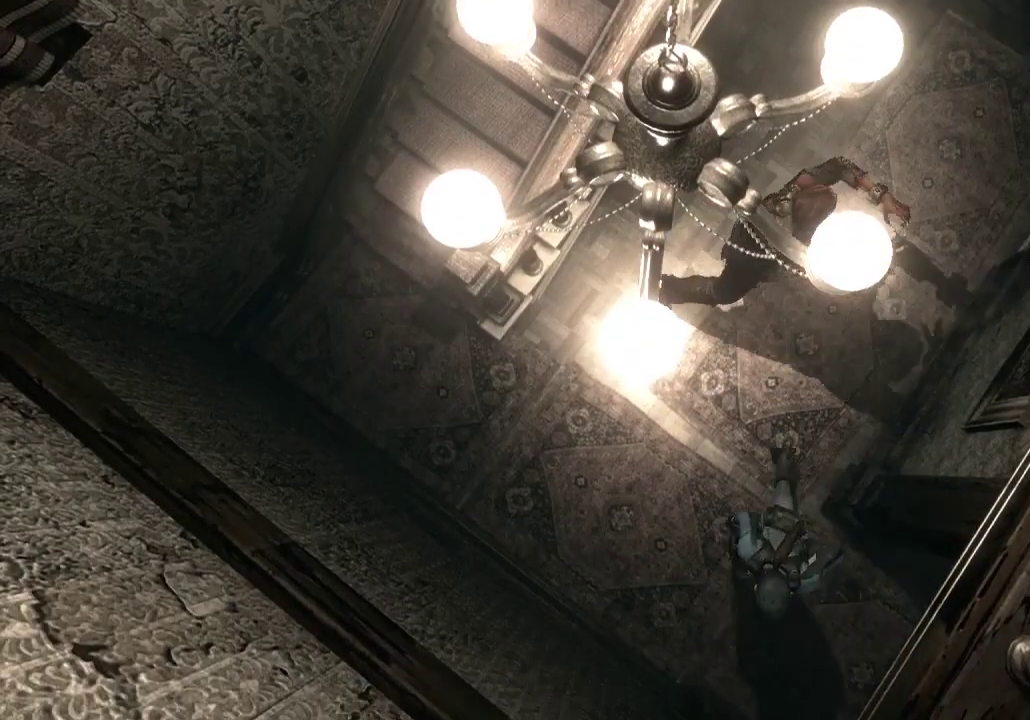
{"buttons": [], "left_stick": "down-right", "right_stick": "center", "events": [[67, "left_stick", "down-right"]]}
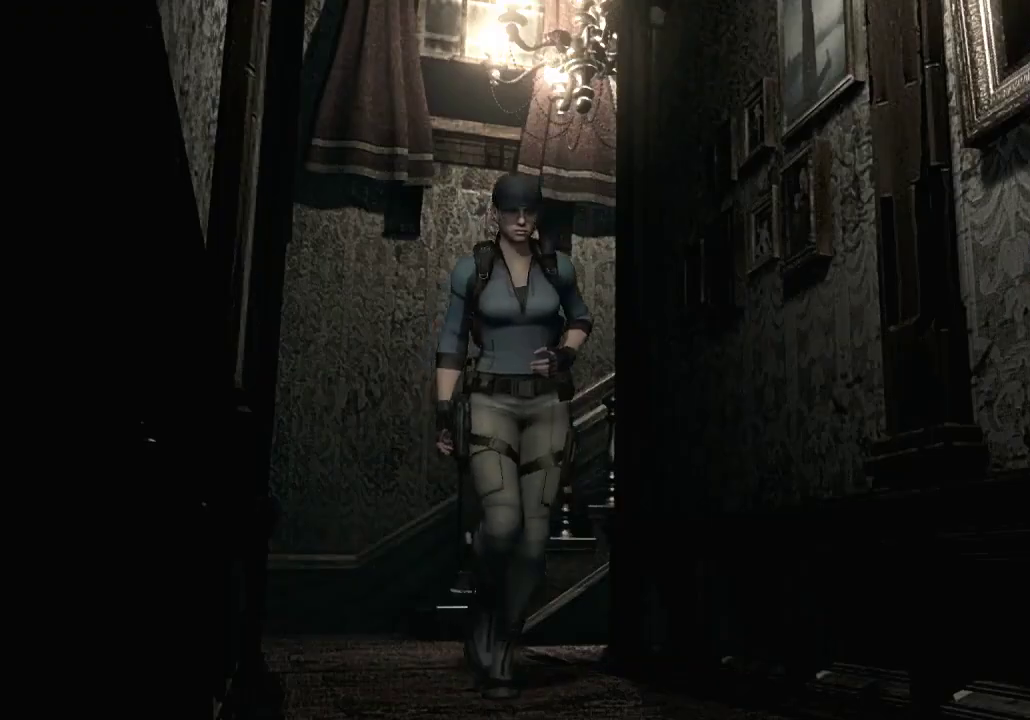
{"buttons": [], "left_stick": "down-right", "right_stick": "center", "events": []}
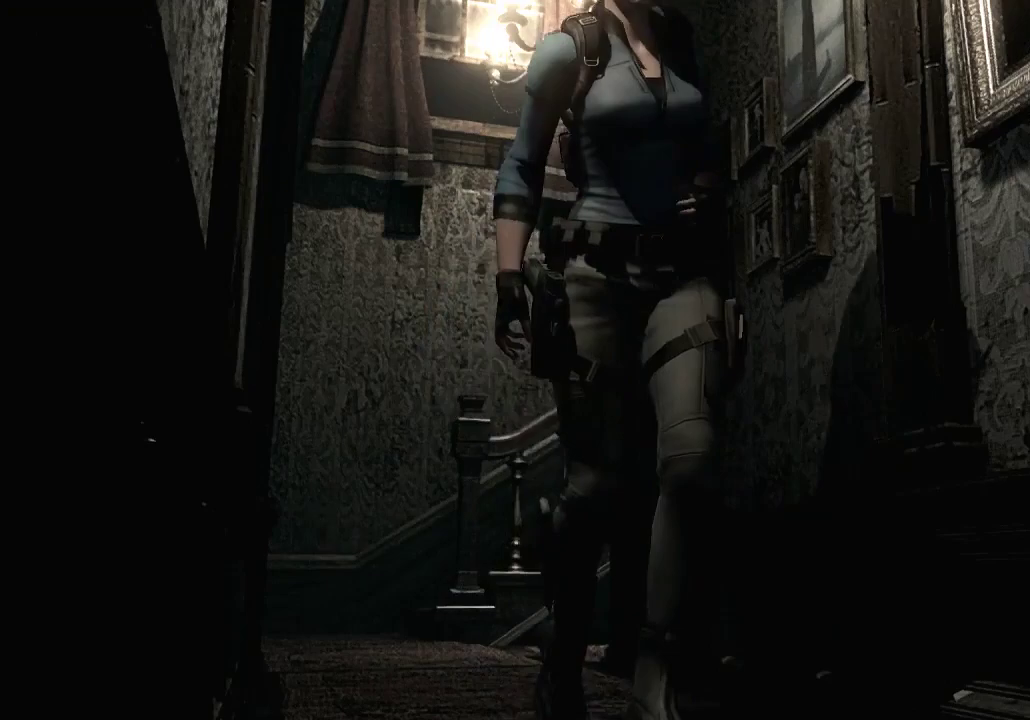
{"buttons": [], "left_stick": "up-right", "right_stick": "center", "events": [[333, "left_stick", "up-right"]]}
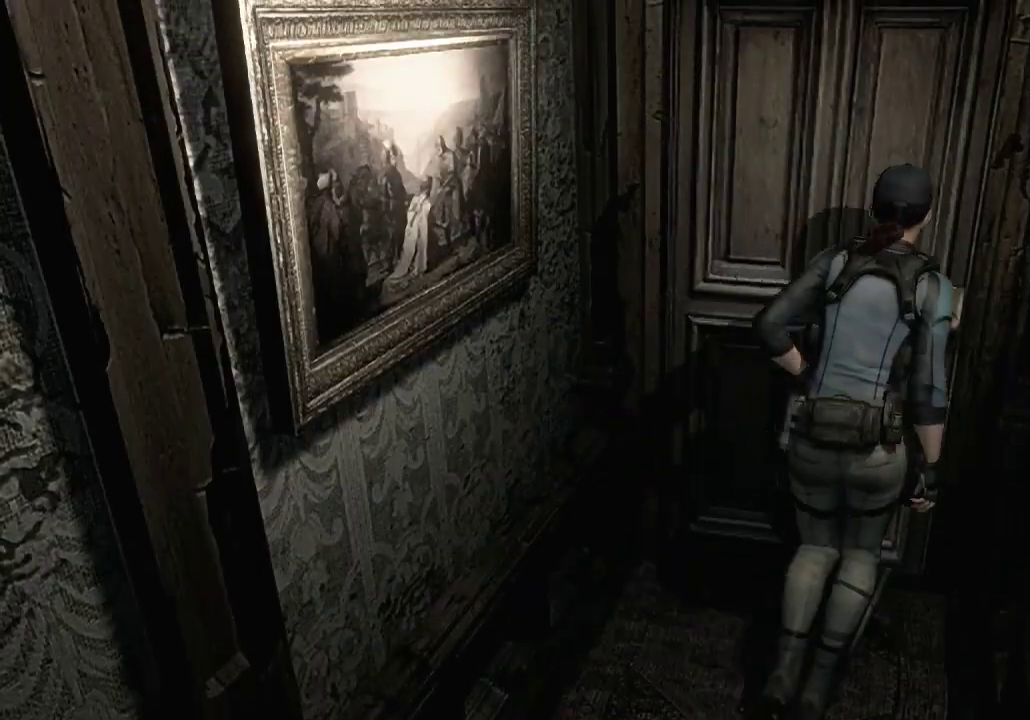
{"buttons": ["A"], "left_stick": "center", "right_stick": "center", "events": [[100, "A", "down"], [167, "A", "up"], [233, "A", "down"], [267, "A", "up"], [300, "A", "down"], [300, "left_stick", "center"], [367, "A", "up"], [400, "A", "down"], [433, "A", "up"], [500, "A", "down"]]}
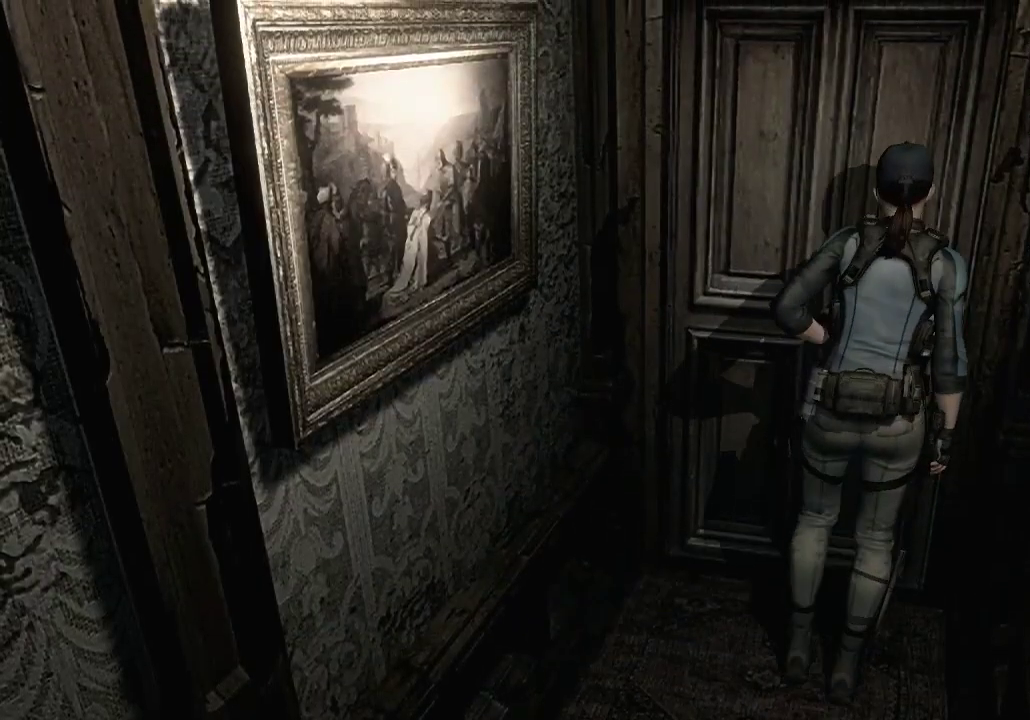
{"buttons": [], "left_stick": "down-left", "right_stick": "center", "events": [[33, "A", "up"], [100, "A", "down"], [133, "A", "up"], [200, "A", "down"], [267, "A", "up"], [333, "A", "down"], [433, "A", "up"], [433, "left_stick", "down-left"]]}
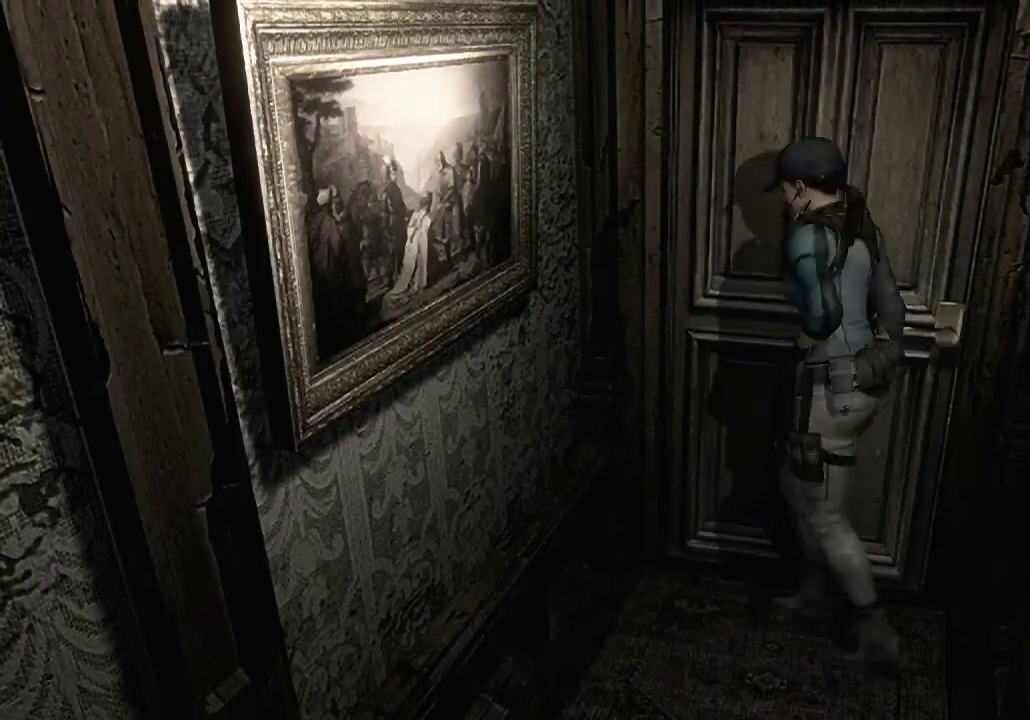
{"buttons": ["X", "DPAD_UP", "DPAD_LEFT"], "left_stick": "center", "right_stick": "center", "events": [[100, "X", "down"], [100, "left_stick", "center"], [167, "DPAD_UP", "down"], [400, "DPAD_LEFT", "down"]]}
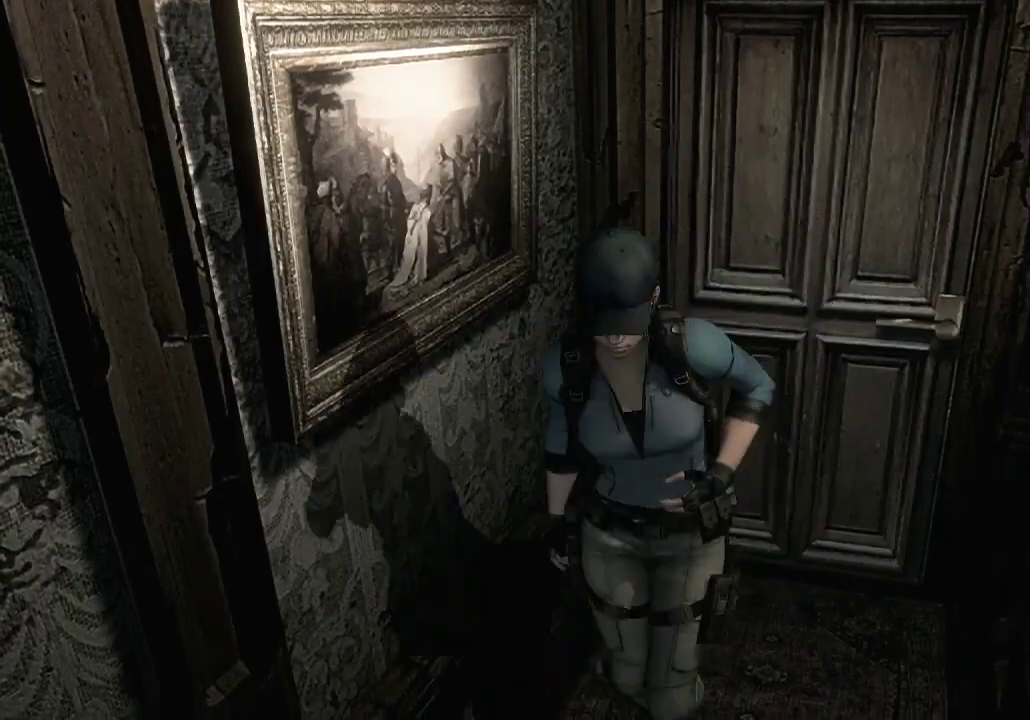
{"buttons": ["X", "DPAD_UP"], "left_stick": "center", "right_stick": "center", "events": [[67, "DPAD_LEFT", "up"]]}
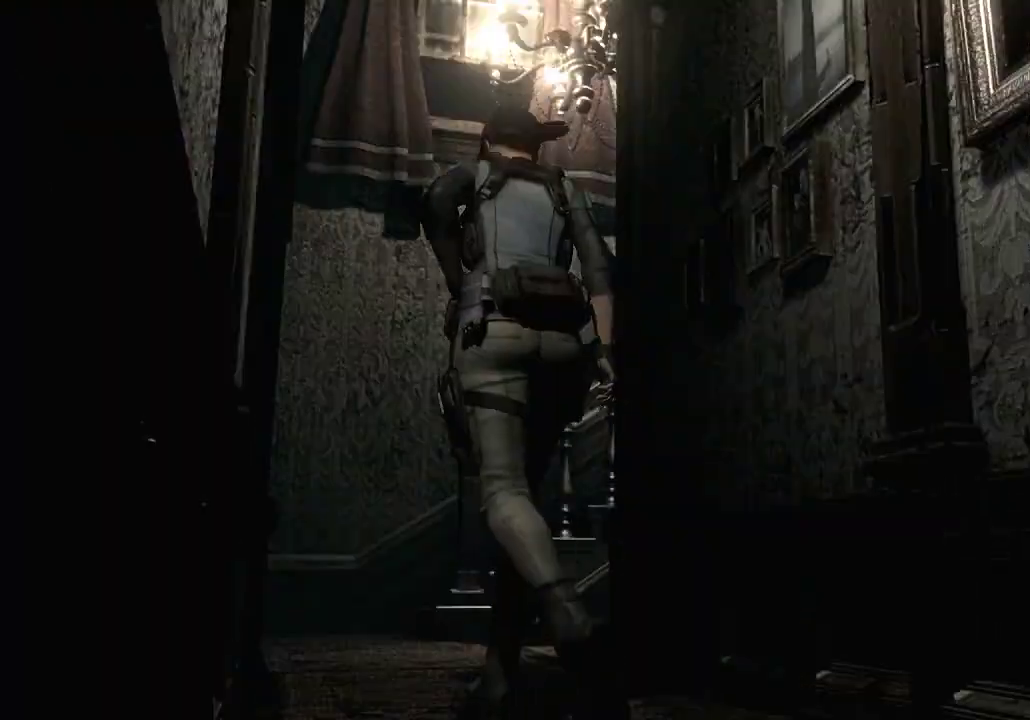
{"buttons": ["X", "DPAD_UP"], "left_stick": "center", "right_stick": "center", "events": [[300, "DPAD_RIGHT", "down"], [400, "DPAD_RIGHT", "up"]]}
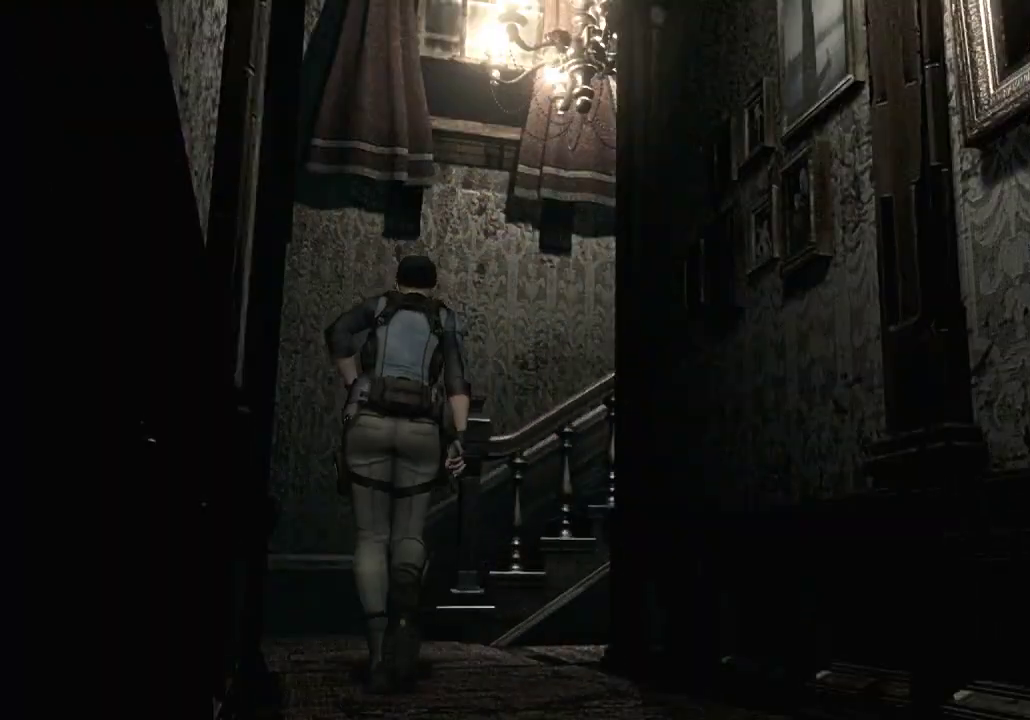
{"buttons": ["X", "DPAD_UP"], "left_stick": "center", "right_stick": "center", "events": []}
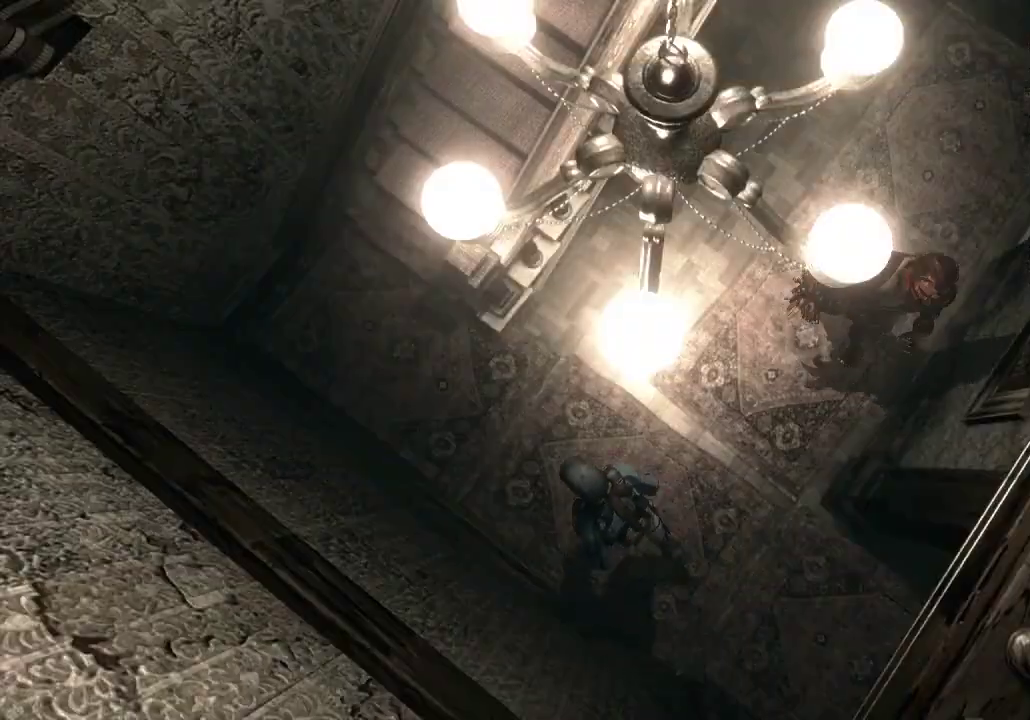
{"buttons": ["X", "DPAD_UP", "DPAD_RIGHT"], "left_stick": "center", "right_stick": "center", "events": [[500, "DPAD_RIGHT", "down"]]}